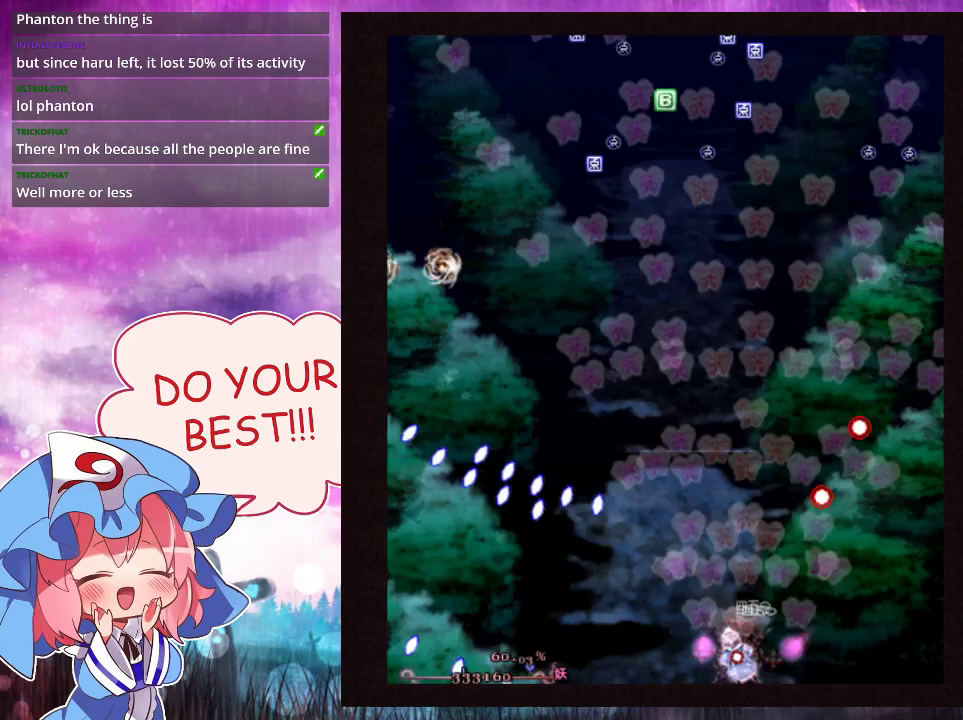
Gameplay with a controller (Xbox layout); each line is a JSON object with the inputs held at the frame after it (dt_ms = milliseconds from this image to that frame). "events" lists button and stick changes between this image and that frame as [ms after this image, input, new state], when the widget could be followed in between. Not read: L3 R3 right_stick.
{"dt_ms": 500, "buttons": ["Y", "L1"], "left_stick": "center", "events": []}
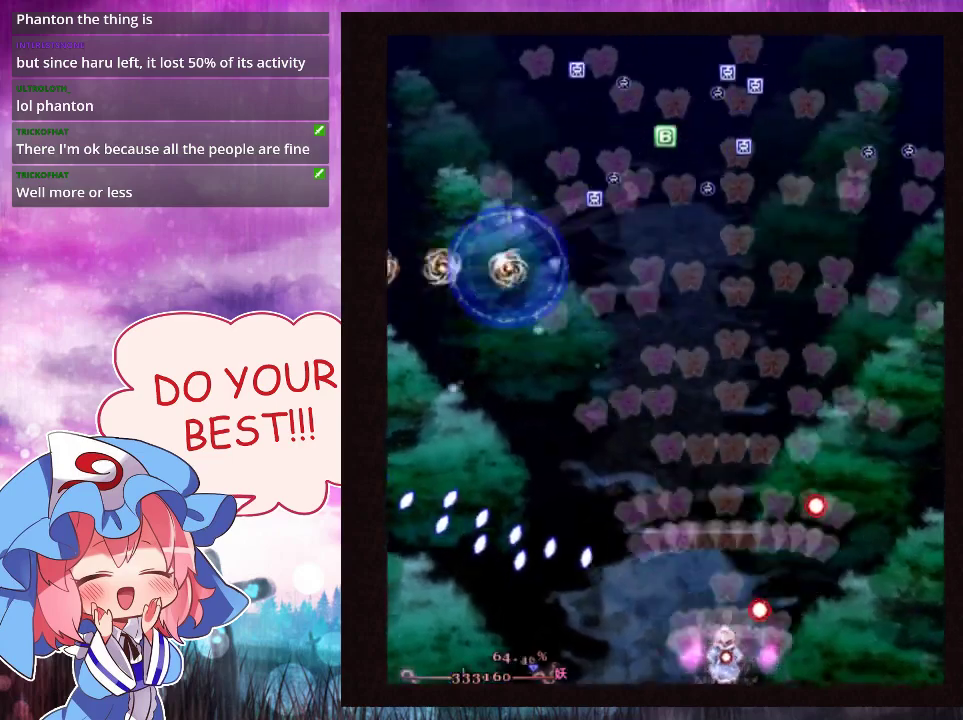
{"dt_ms": 400, "buttons": ["Y"], "left_stick": "up-left", "events": [[267, "left_stick", "up-left"], [333, "L1", "up"]]}
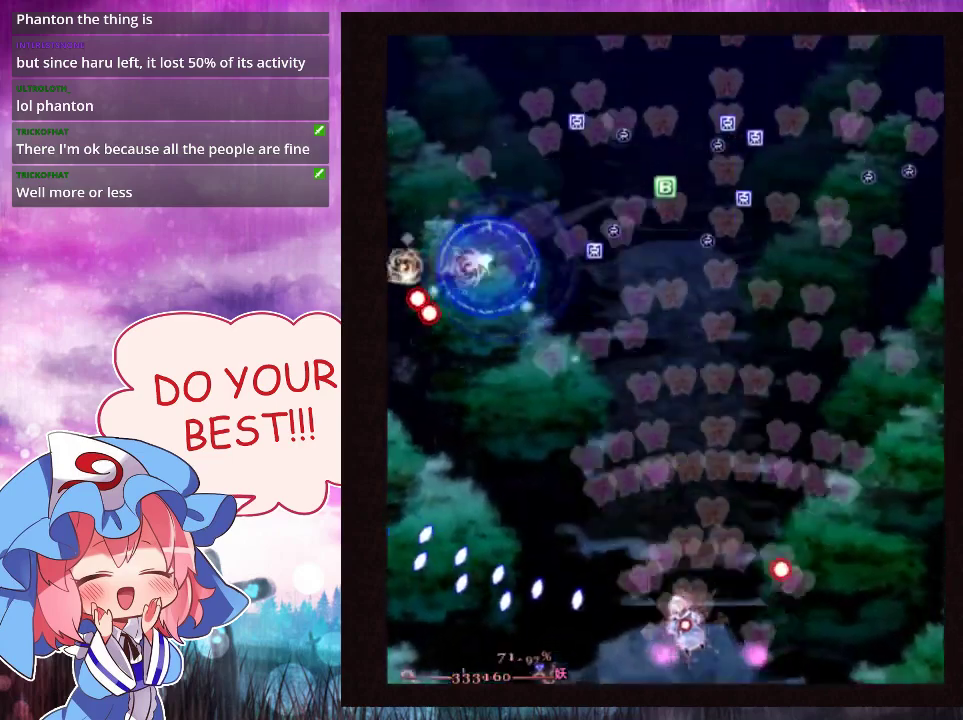
{"dt_ms": 500, "buttons": ["Y", "L1"], "left_stick": "center", "events": [[33, "left_stick", "center"], [467, "L1", "down"]]}
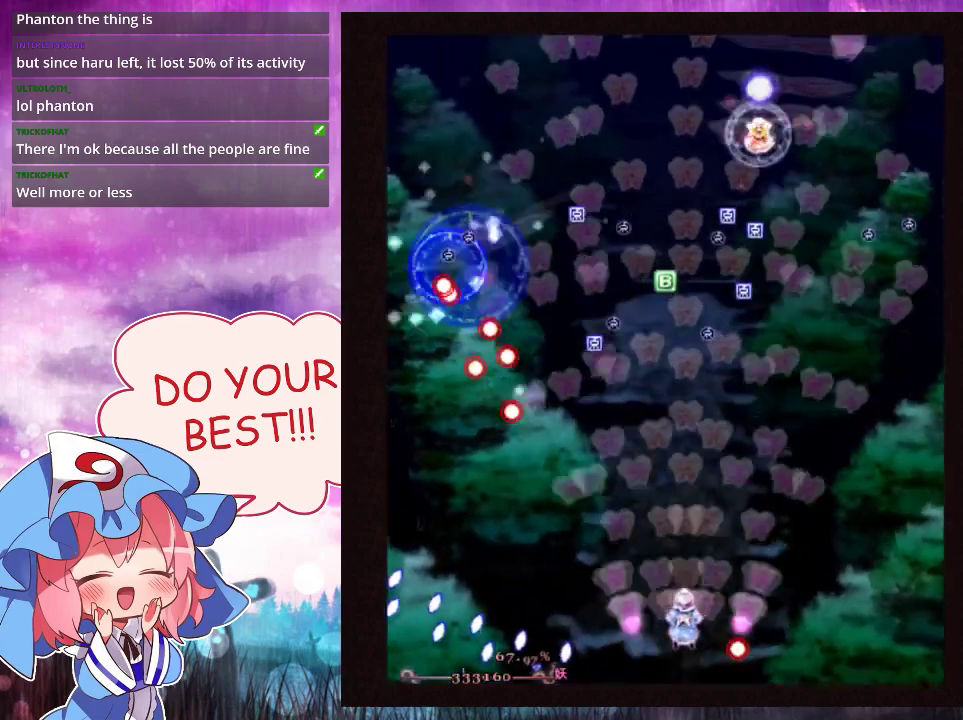
{"dt_ms": 100, "buttons": ["Y"], "left_stick": "up", "events": [[33, "left_stick", "up"], [67, "L1", "up"]]}